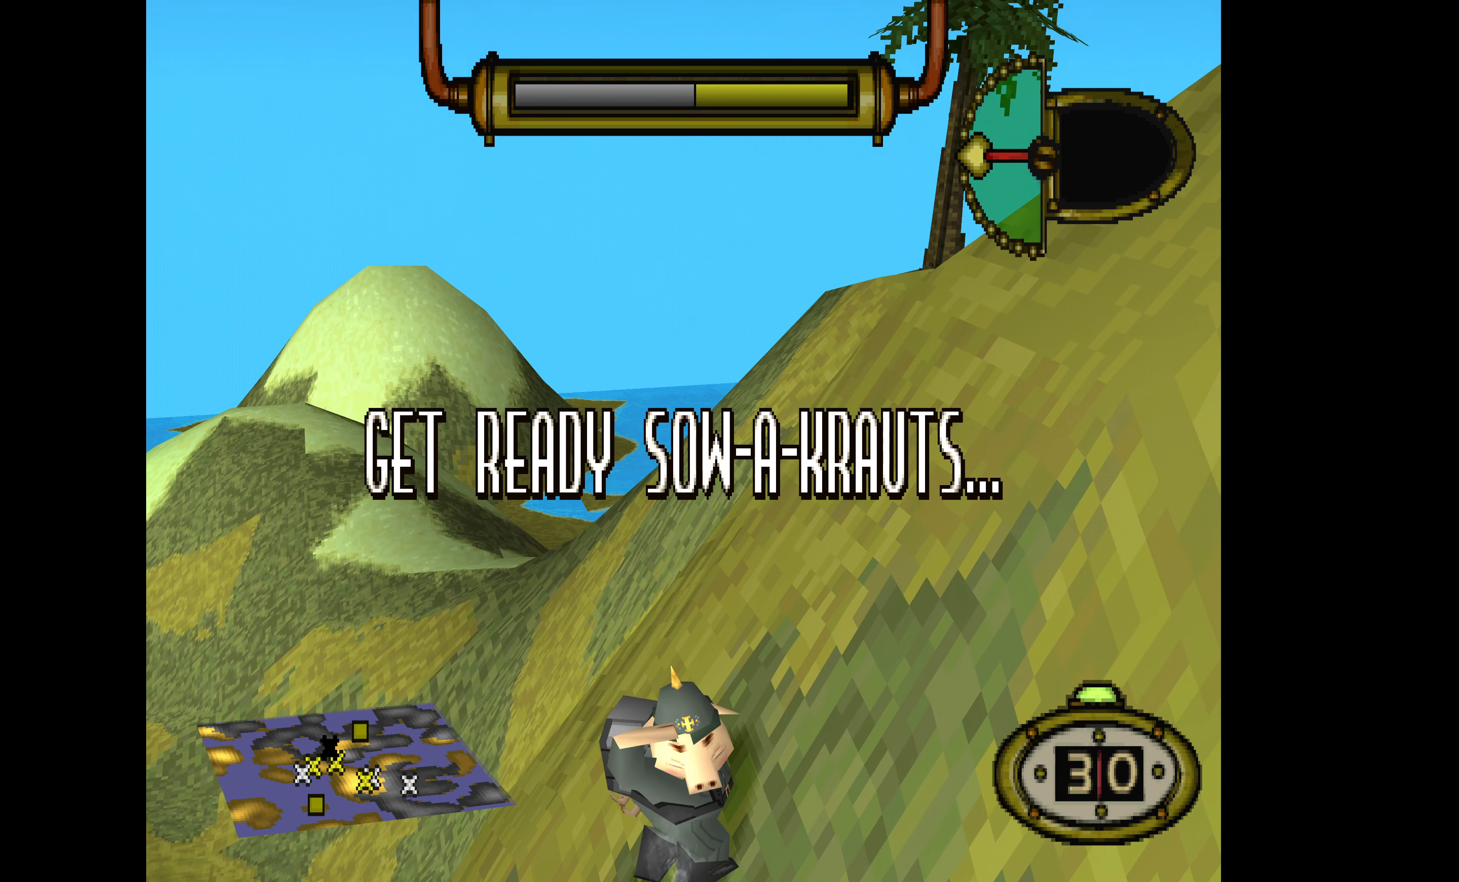
Gameplay with a controller (PlayStation layout); each line is a JSON object with the inputs held at the frame after it. "events" lists button and stick changes between this image and that frame as [ms after this image, input, new state], when the widget could be followed in between. Not read: left_stick right_stick.
{"buttons": ["DPAD_RIGHT"], "events": [[300, "DPAD_RIGHT", "down"]]}
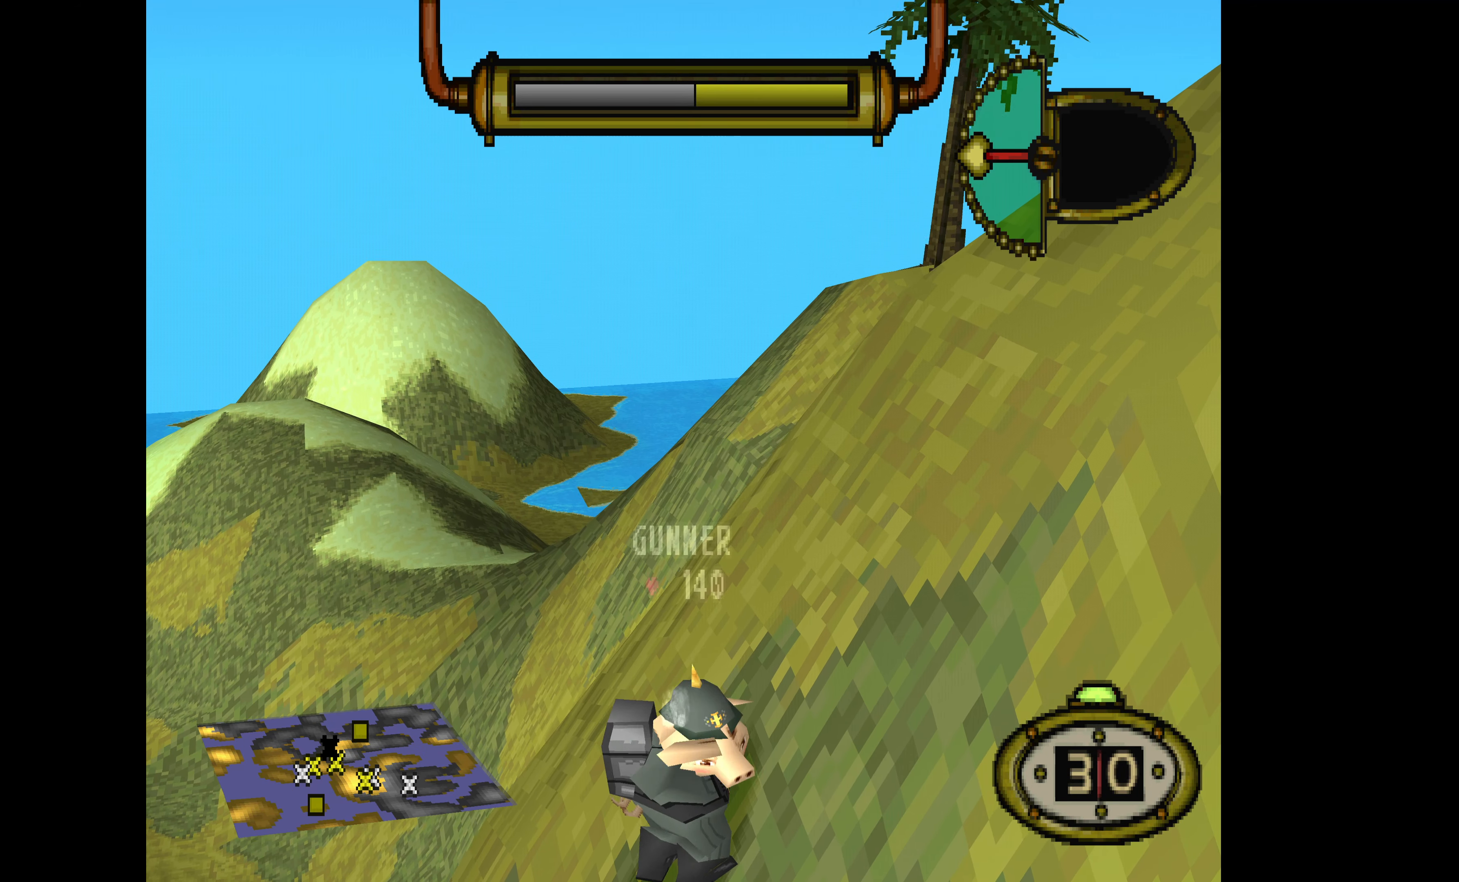
{"buttons": ["DPAD_UP"], "events": [[67, "DPAD_UP", "down"], [300, "DPAD_RIGHT", "up"]]}
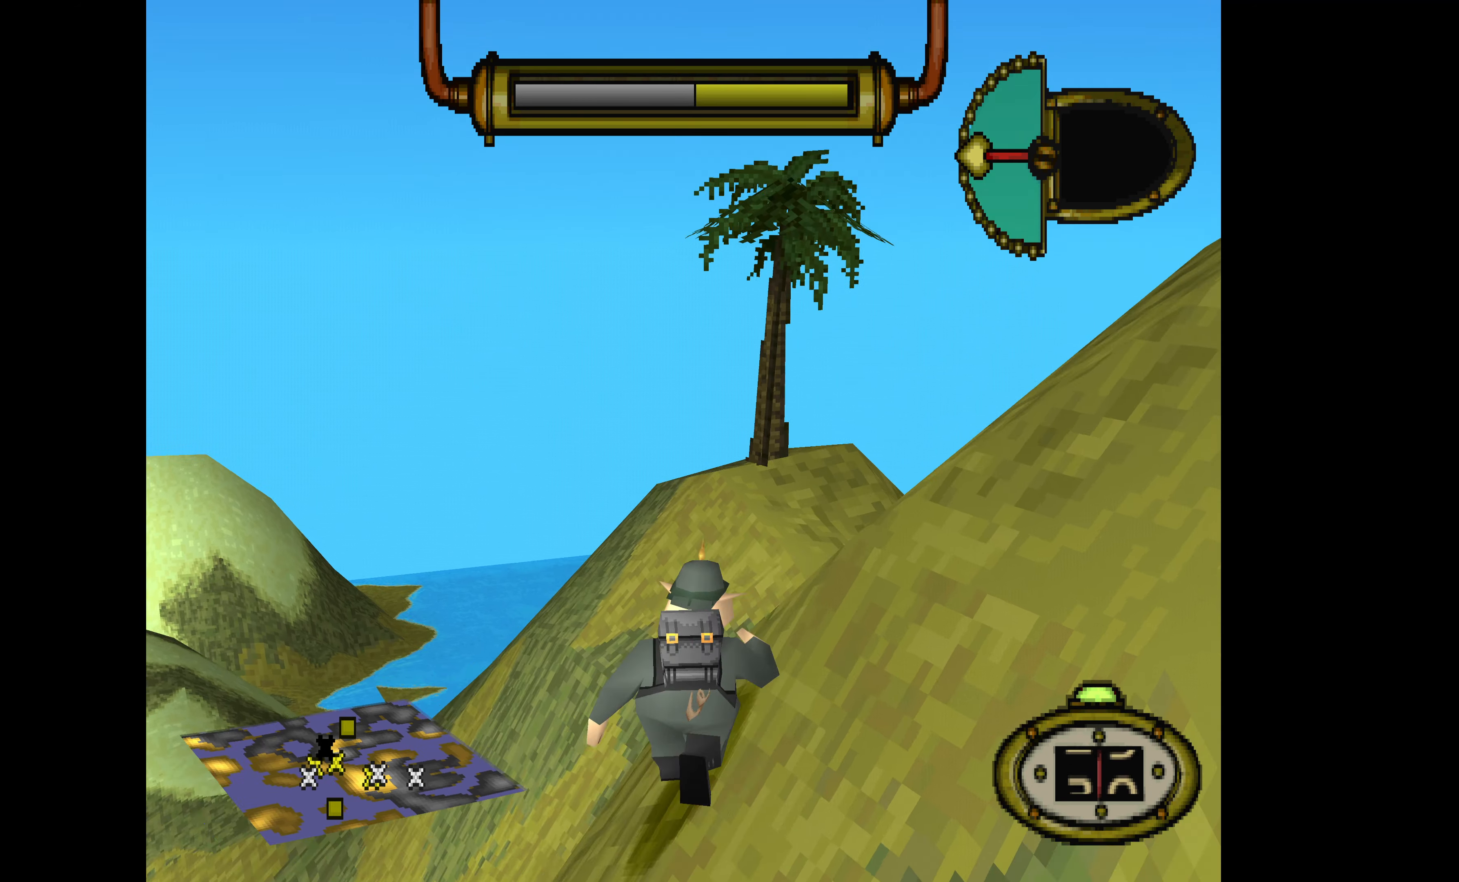
{"buttons": ["DPAD_UP", "DPAD_RIGHT"], "events": [[267, "DPAD_RIGHT", "down"]]}
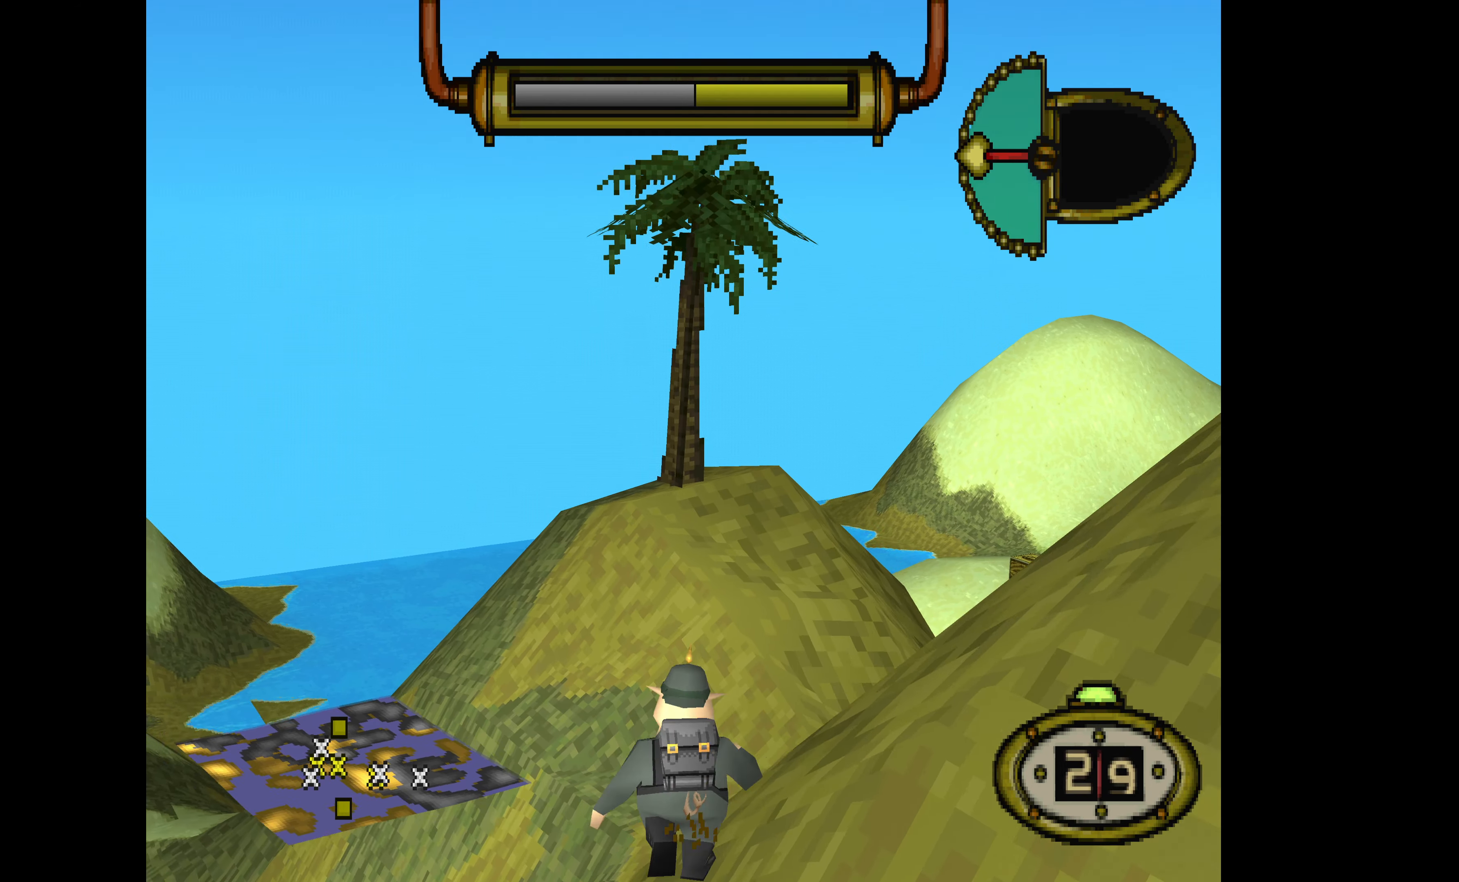
{"buttons": ["DPAD_UP"], "events": [[167, "DPAD_RIGHT", "up"]]}
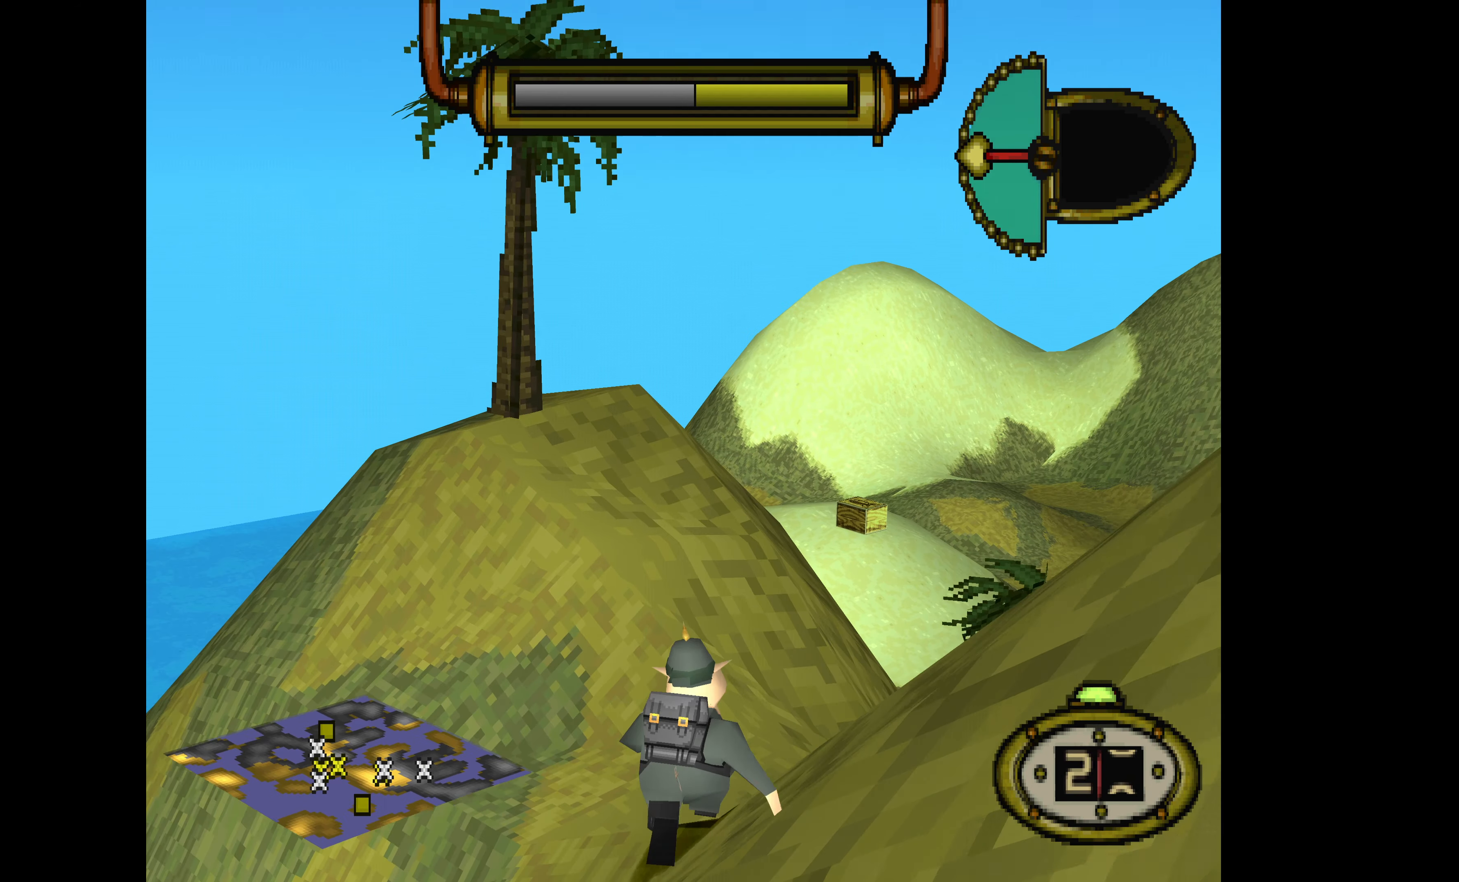
{"buttons": ["DPAD_UP", "DPAD_RIGHT"], "events": [[333, "DPAD_RIGHT", "down"]]}
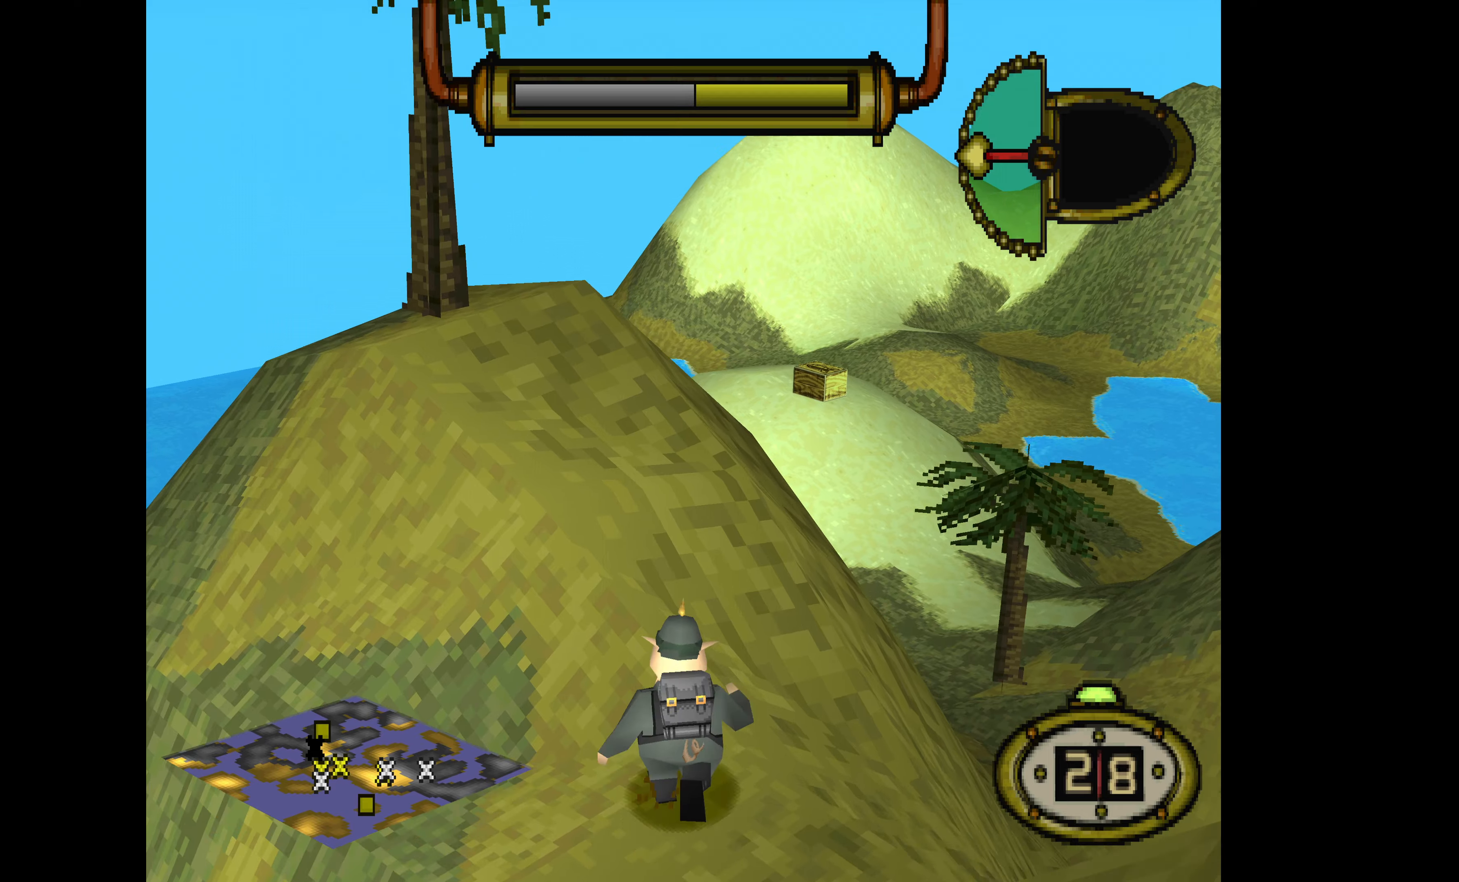
{"buttons": ["DPAD_UP"], "events": [[66, "DPAD_RIGHT", "up"]]}
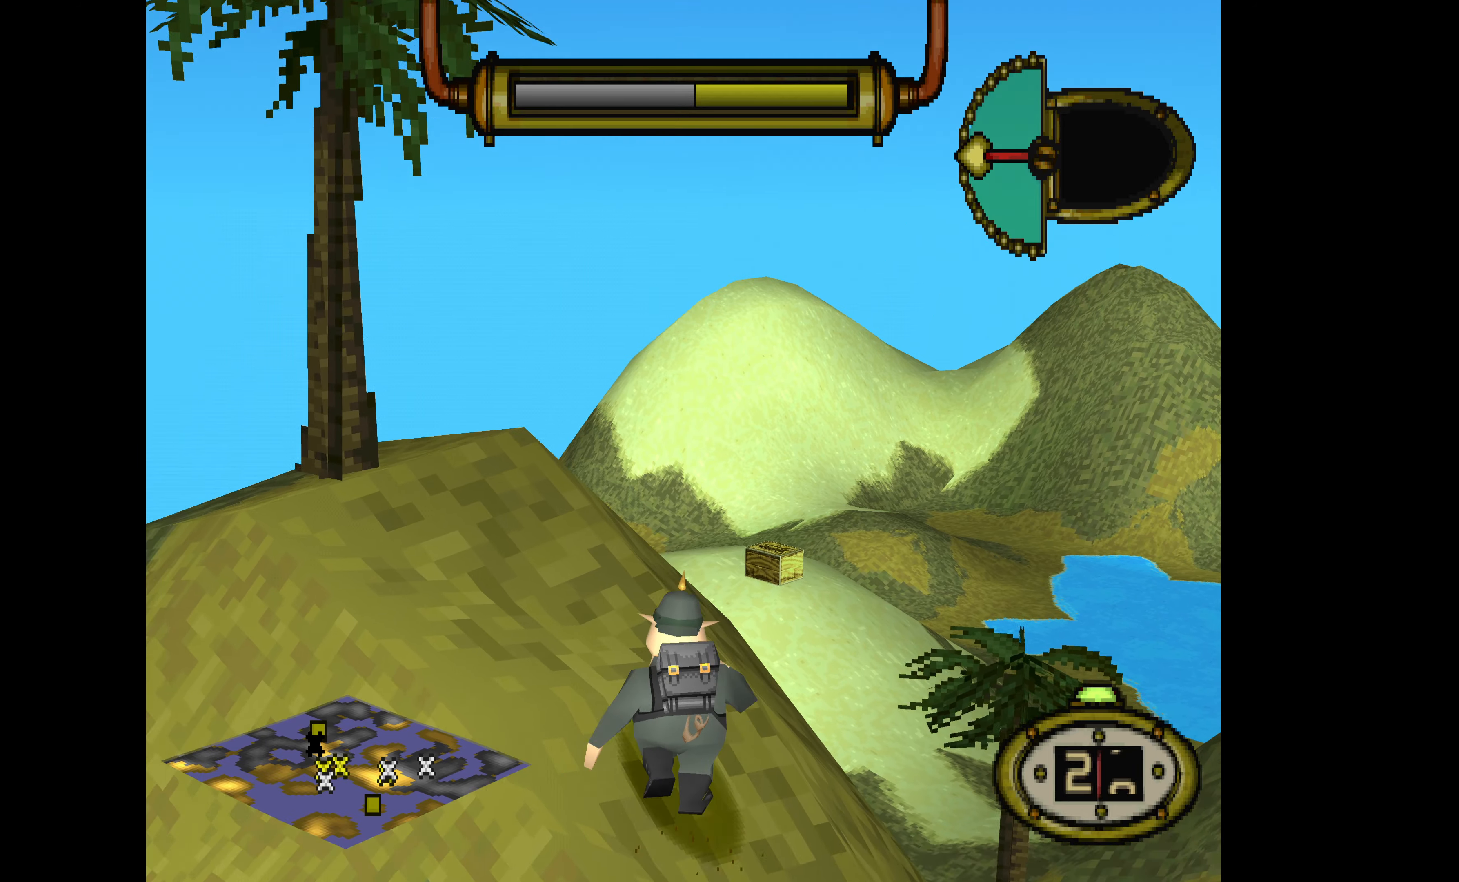
{"buttons": ["DPAD_UP"], "events": []}
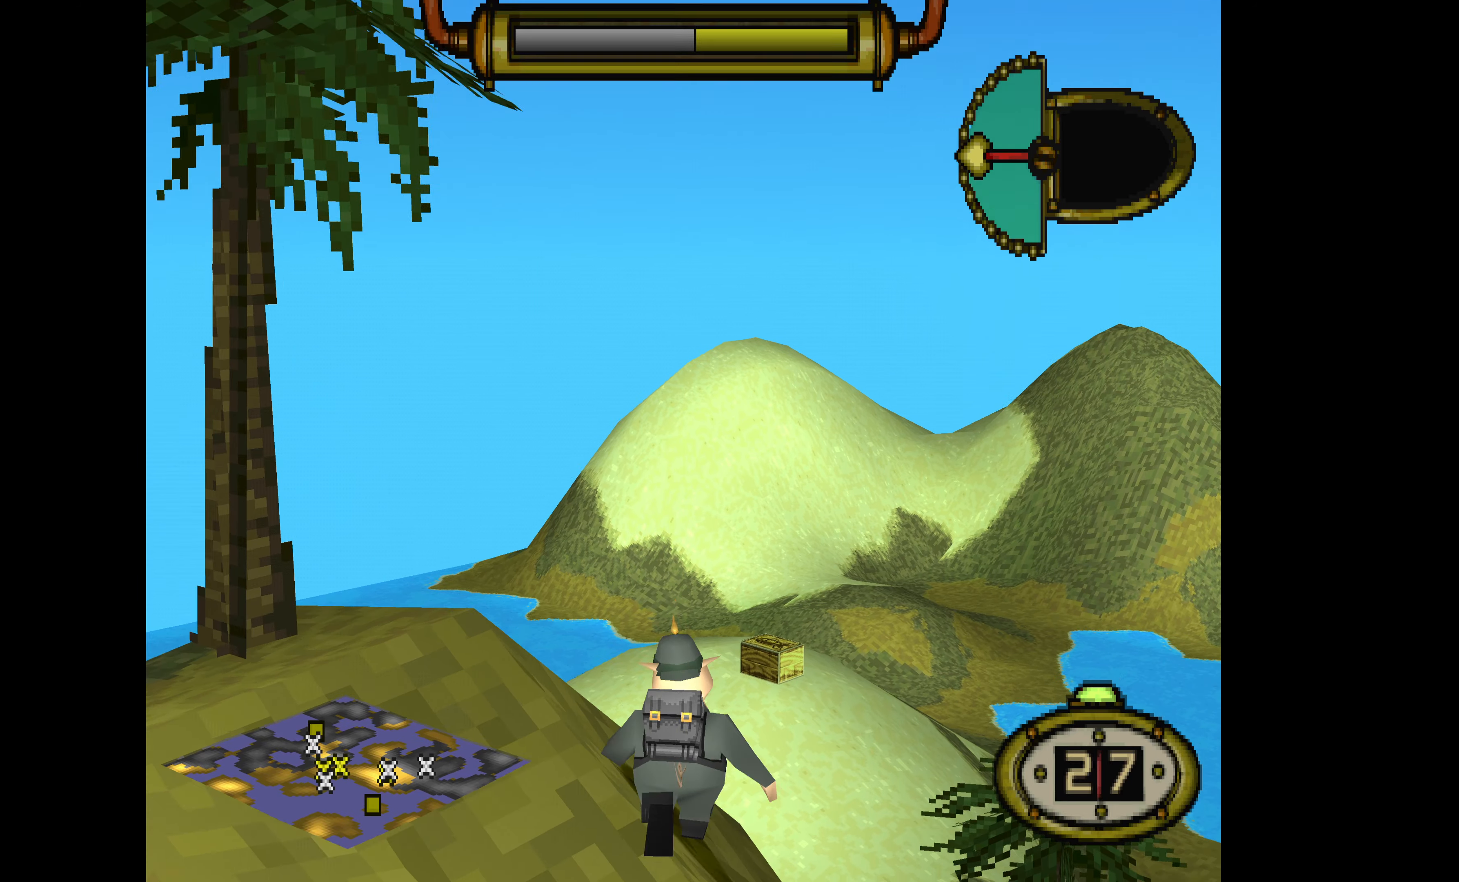
{"buttons": ["DPAD_UP"], "events": []}
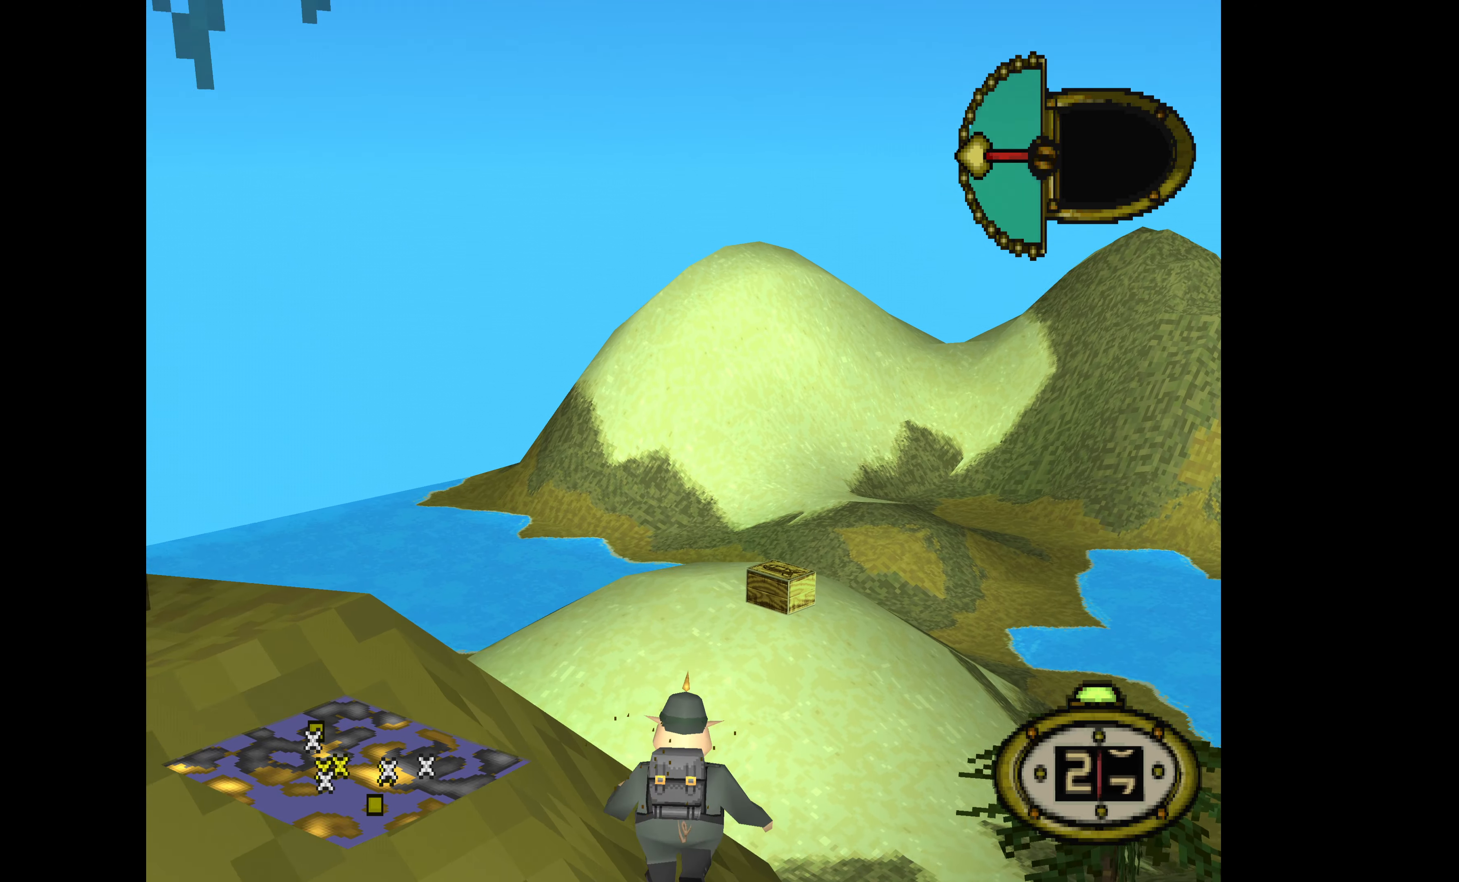
{"buttons": ["DPAD_UP"], "events": []}
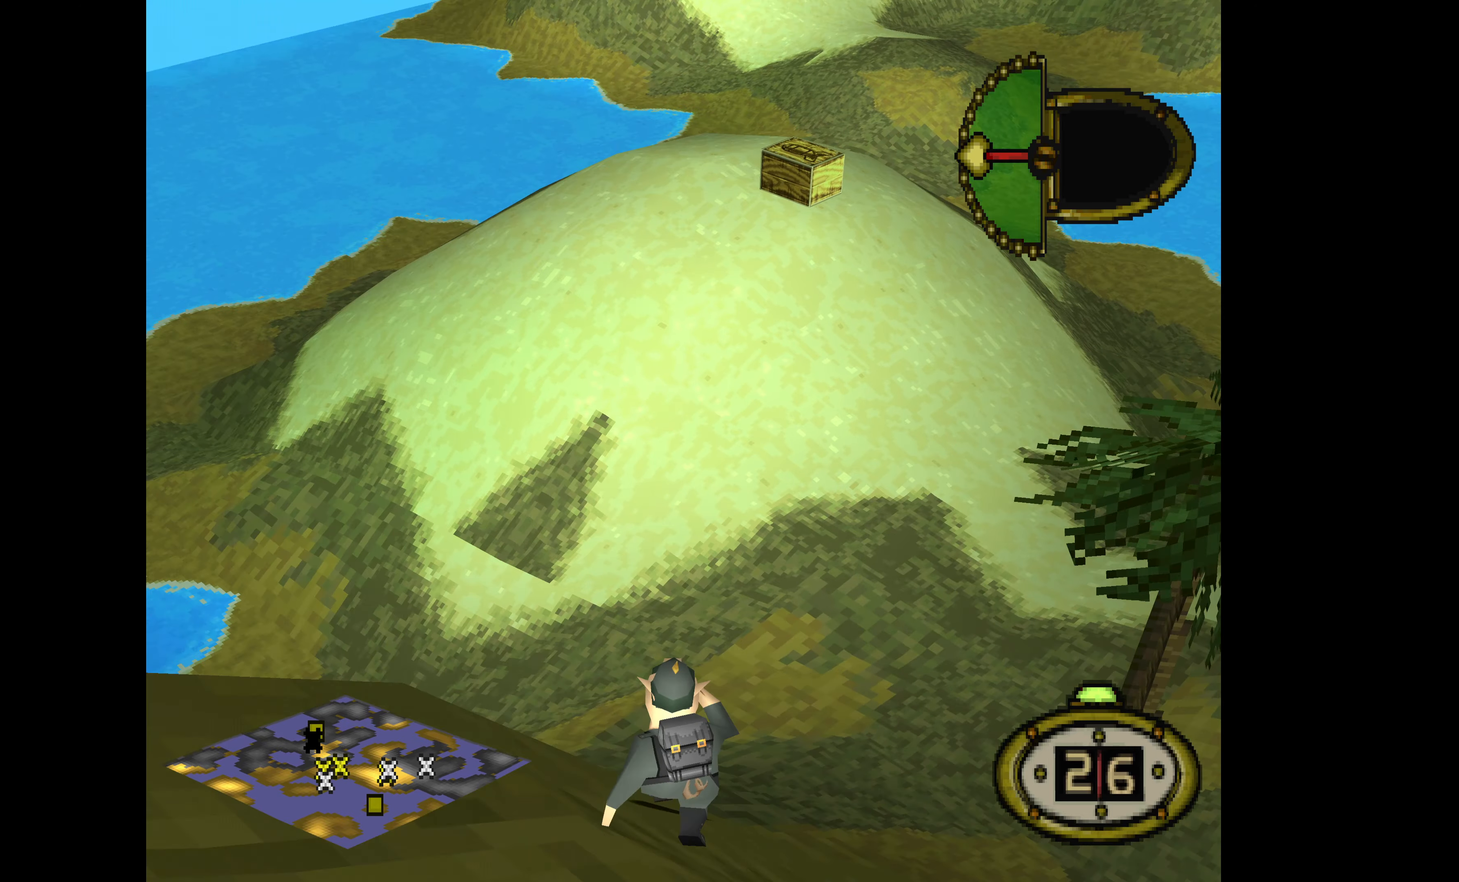
{"buttons": ["DPAD_UP"], "events": []}
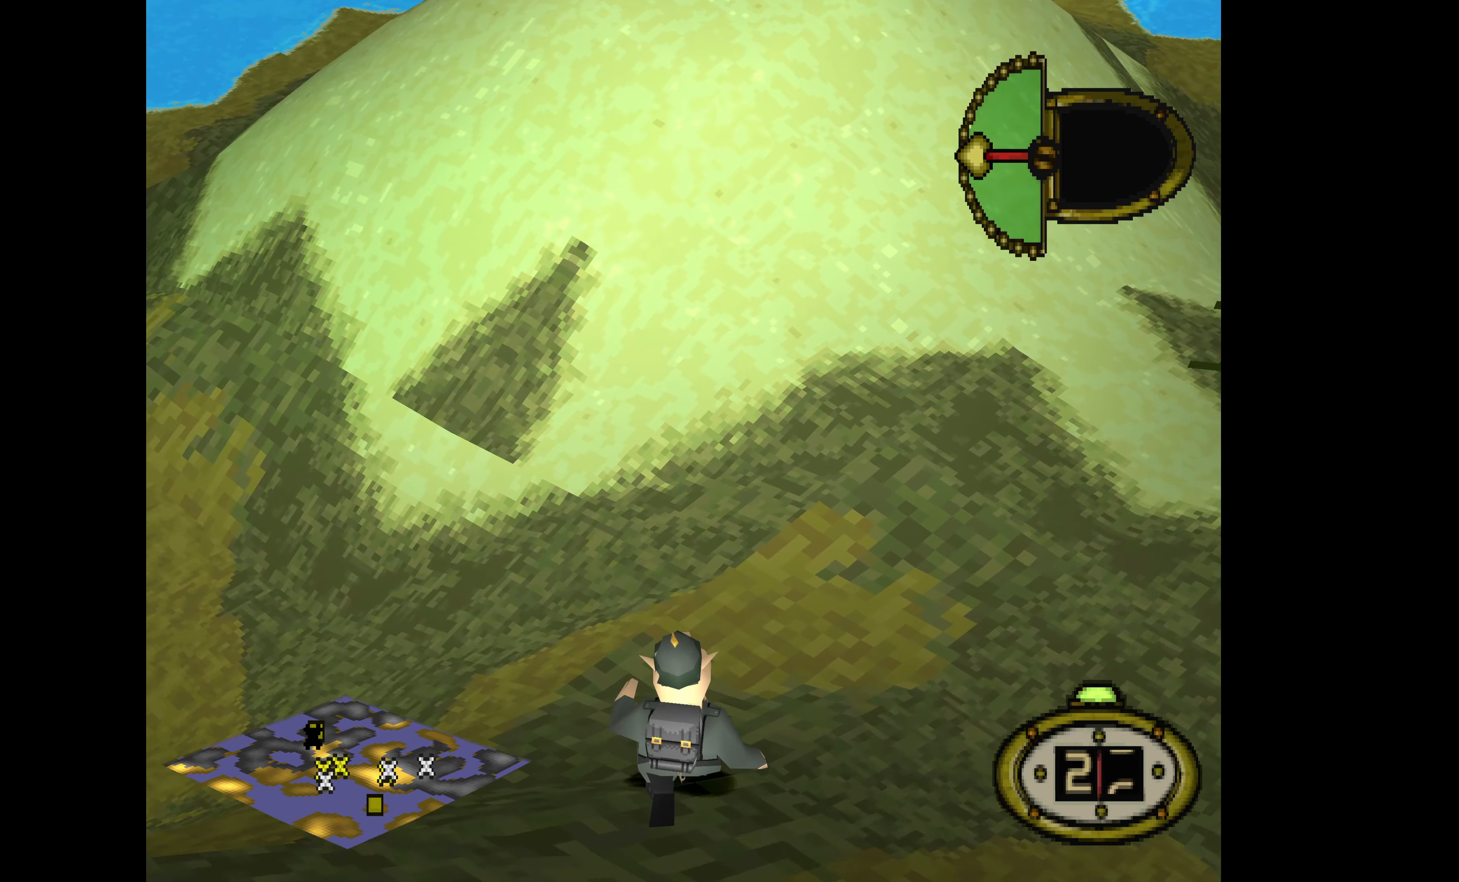
{"buttons": ["DPAD_UP"], "events": []}
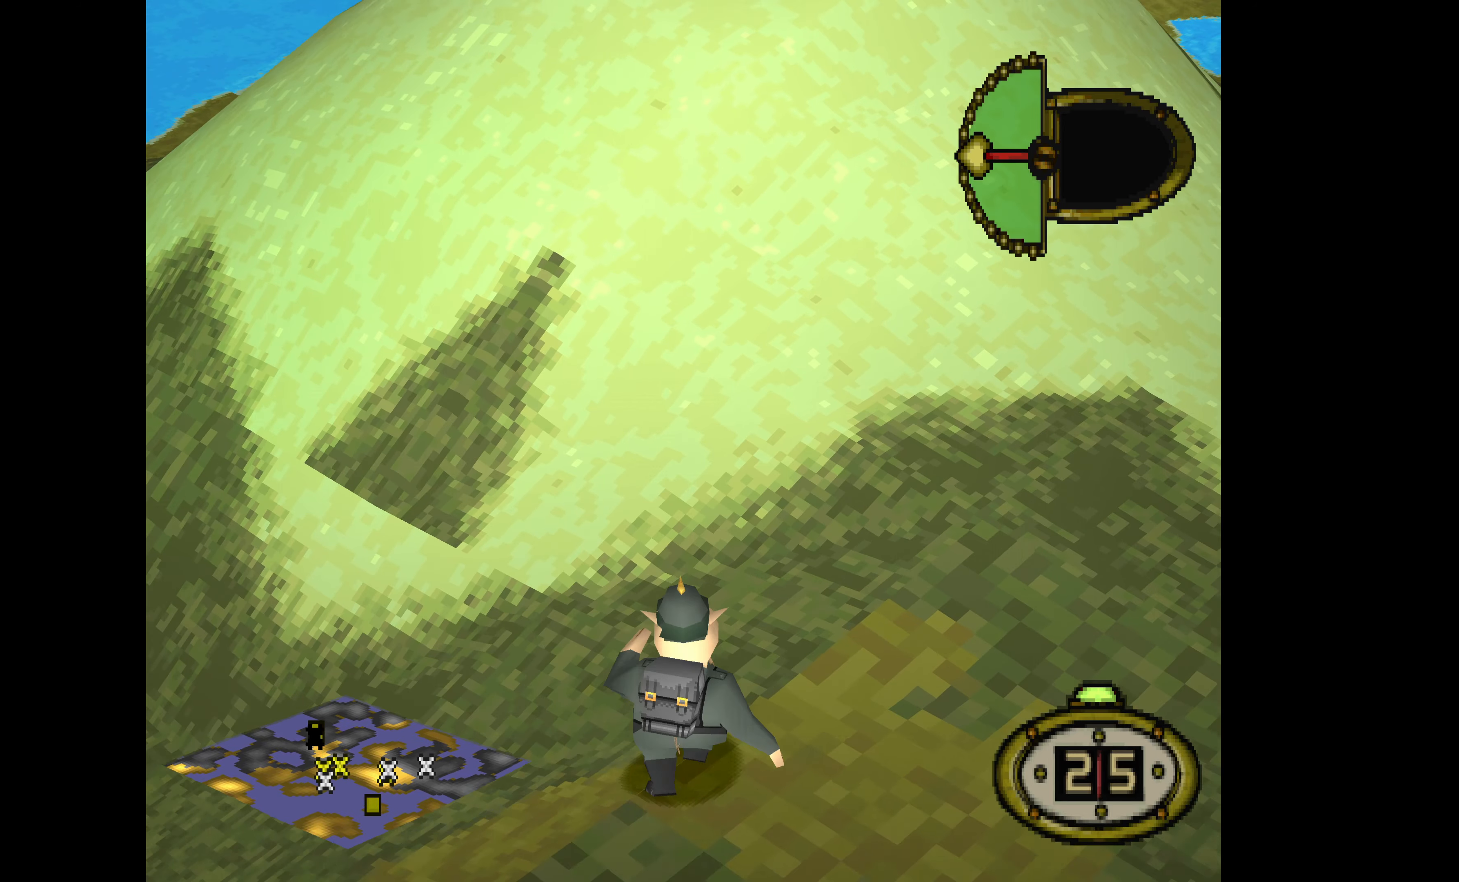
{"buttons": ["DPAD_UP"], "events": []}
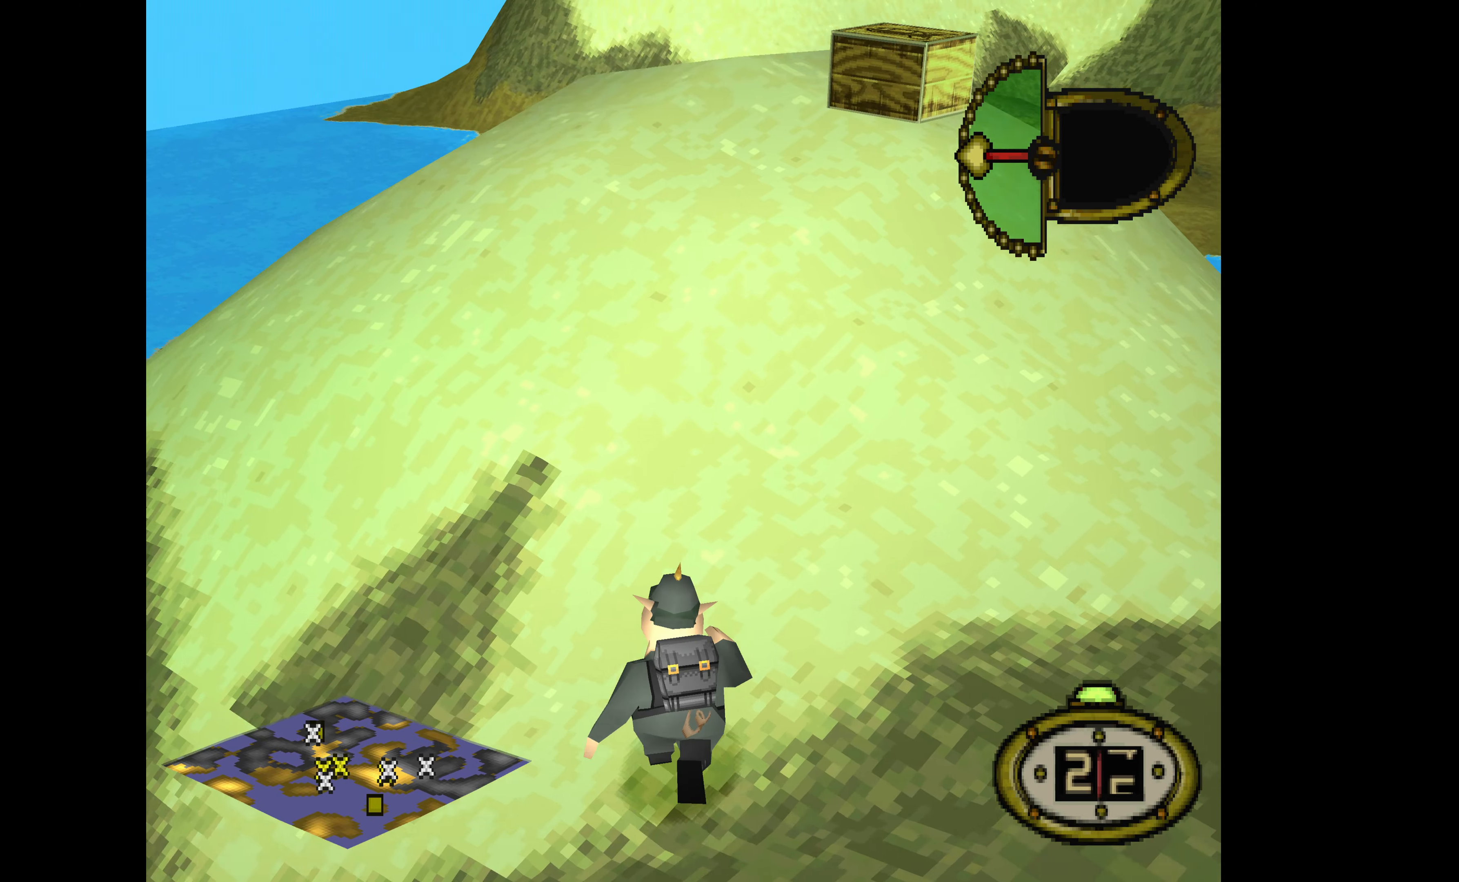
{"buttons": ["DPAD_UP", "DPAD_RIGHT"], "events": [[300, "DPAD_RIGHT", "down"]]}
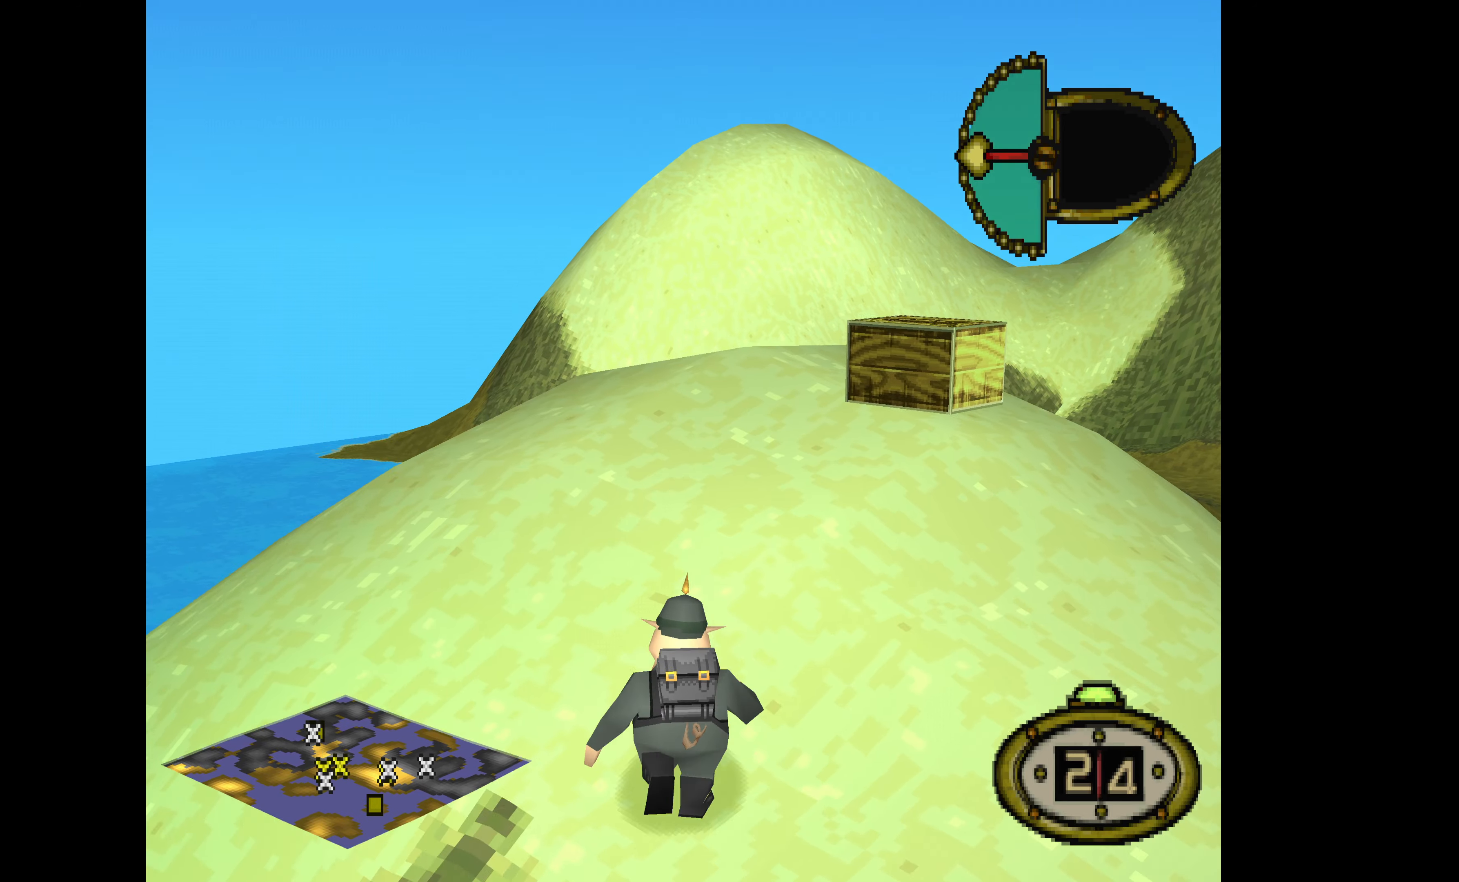
{"buttons": ["DPAD_UP", "DPAD_RIGHT"], "events": []}
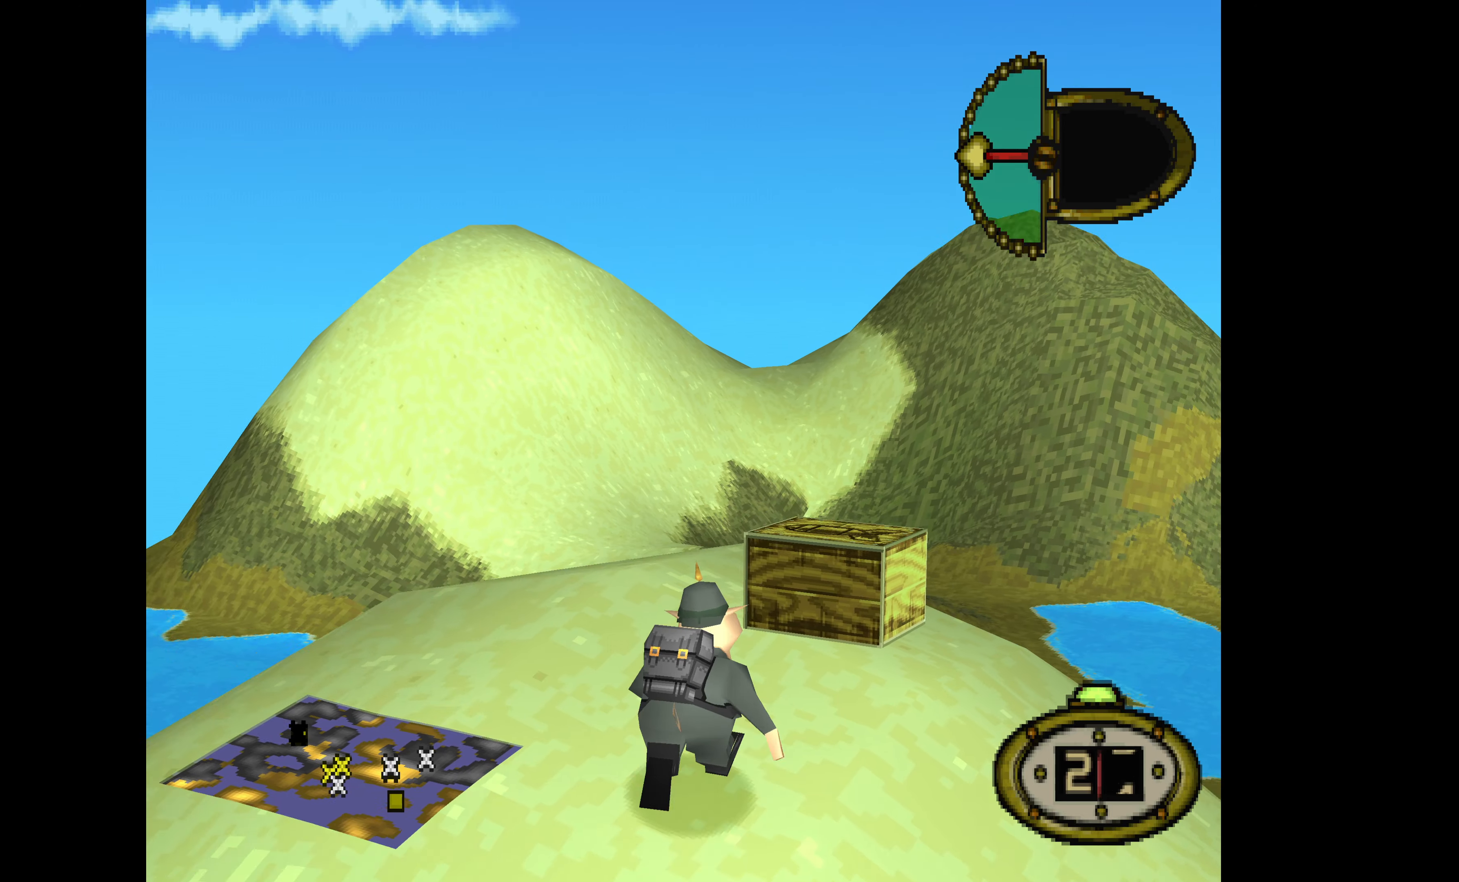
{"buttons": ["DPAD_DOWN", "DPAD_RIGHT"], "events": [[333, "DPAD_UP", "up"], [400, "DPAD_DOWN", "down"]]}
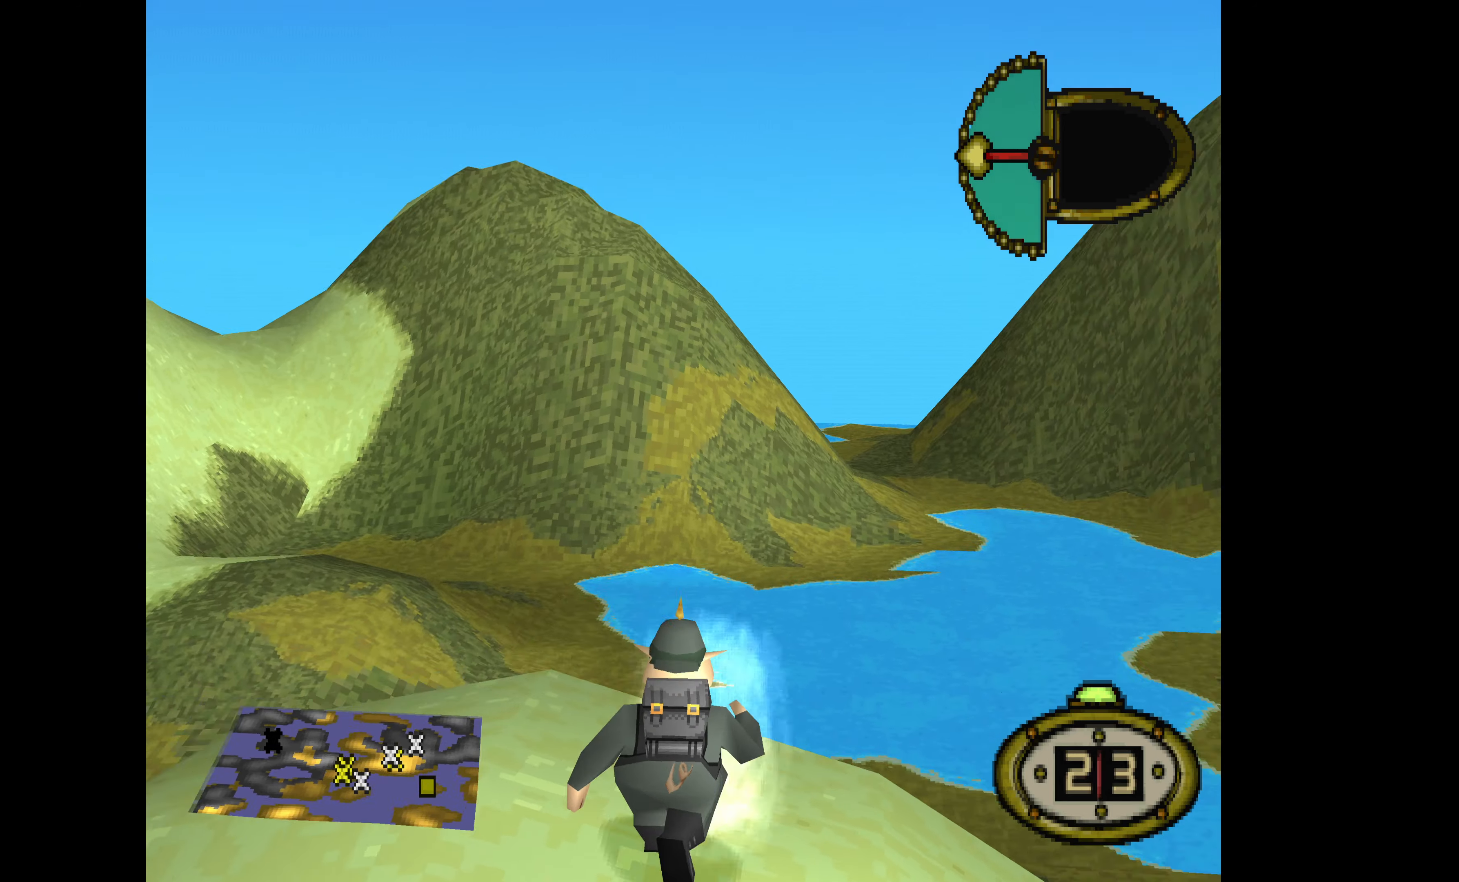
{"buttons": ["DPAD_DOWN", "DPAD_RIGHT"], "events": []}
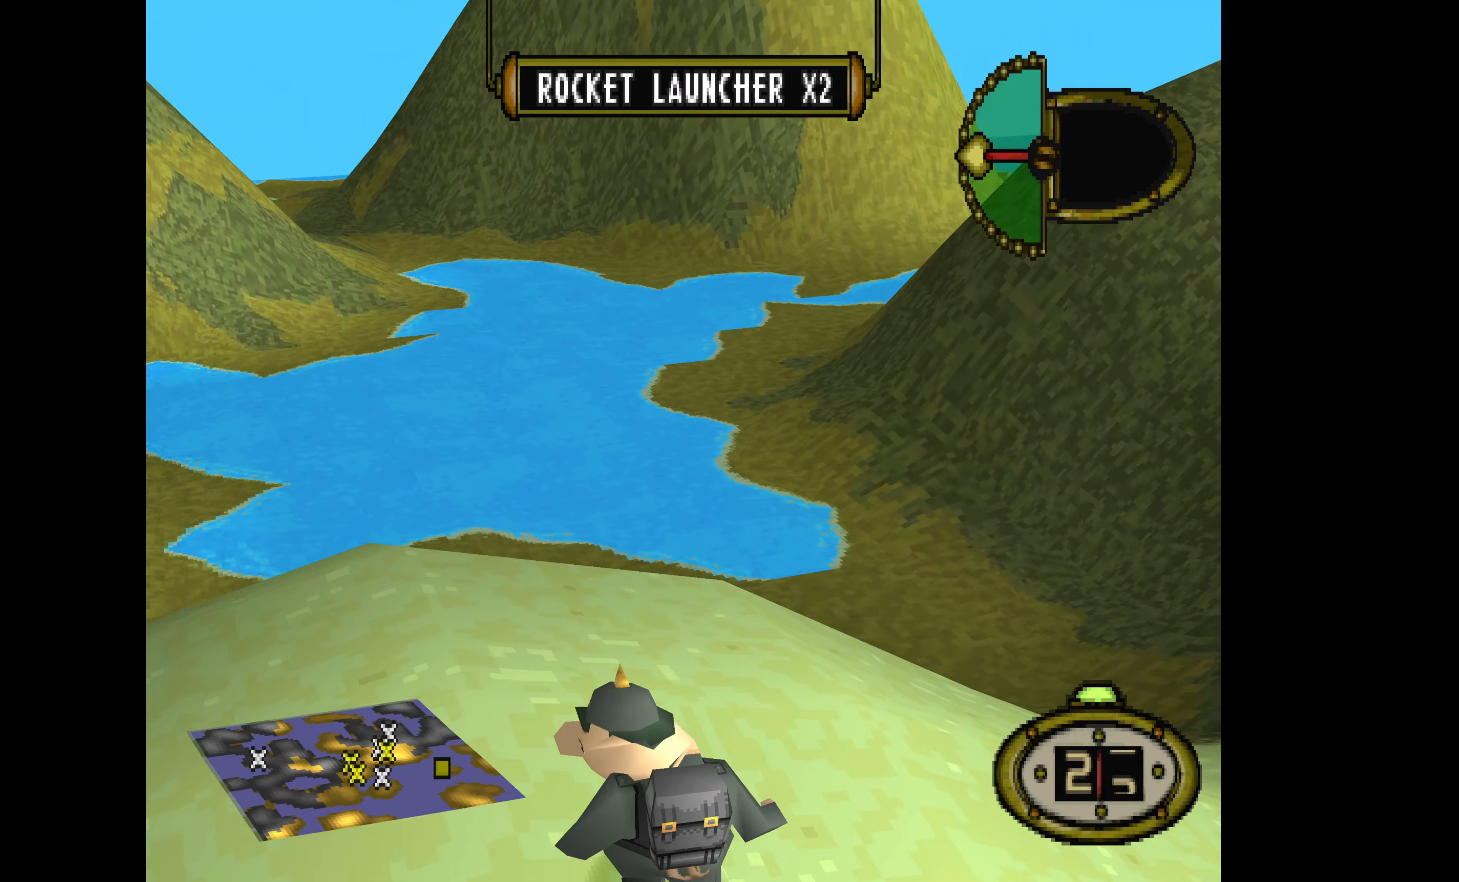
{"buttons": ["DPAD_UP", "DPAD_RIGHT"], "events": [[34, "DPAD_DOWN", "up"], [134, "DPAD_UP", "down"]]}
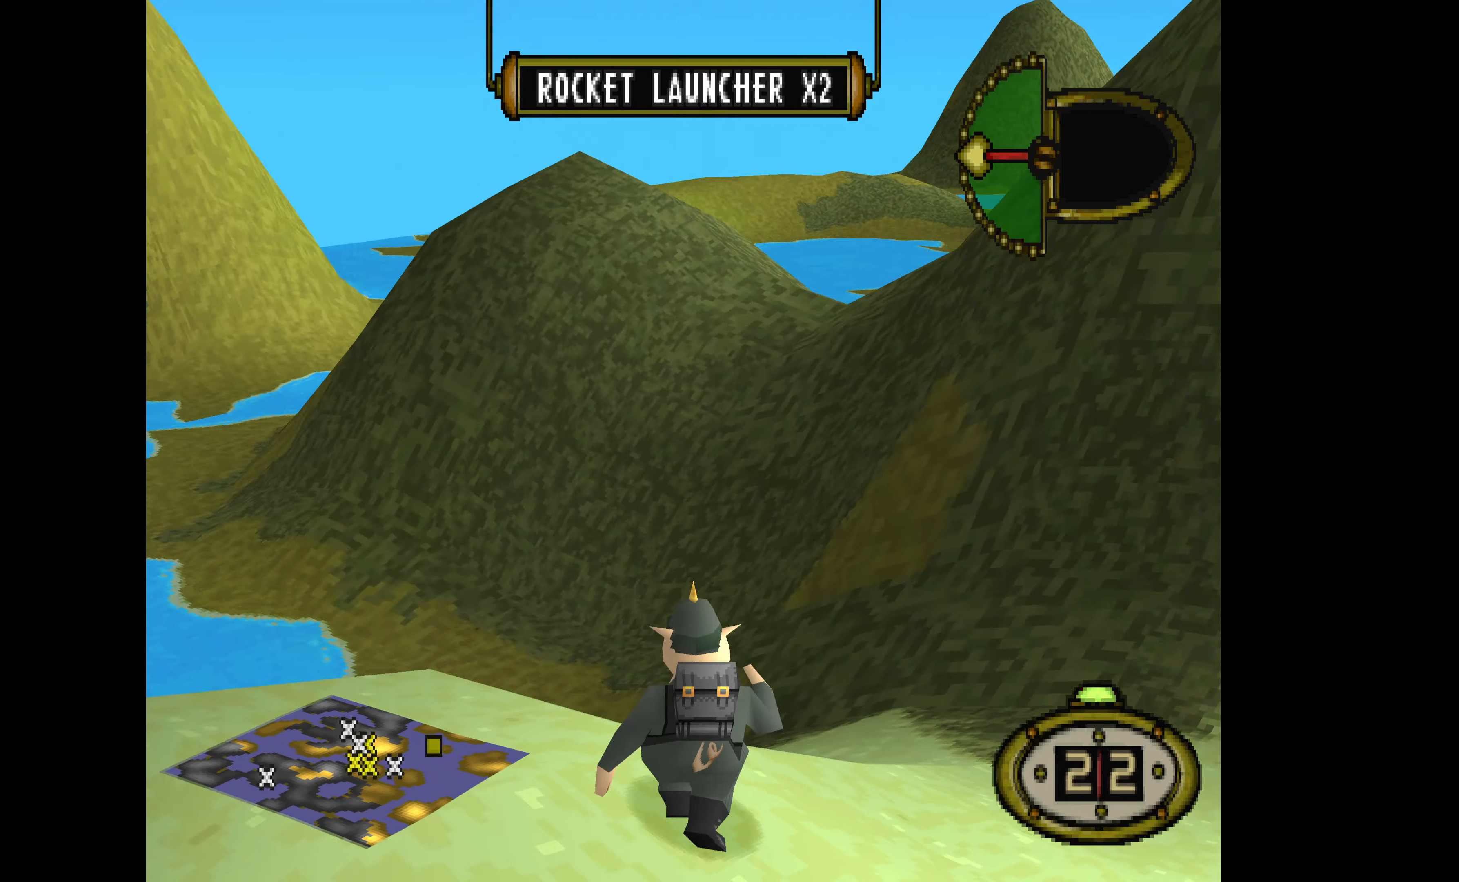
{"buttons": ["DPAD_UP", "DPAD_RIGHT"], "events": []}
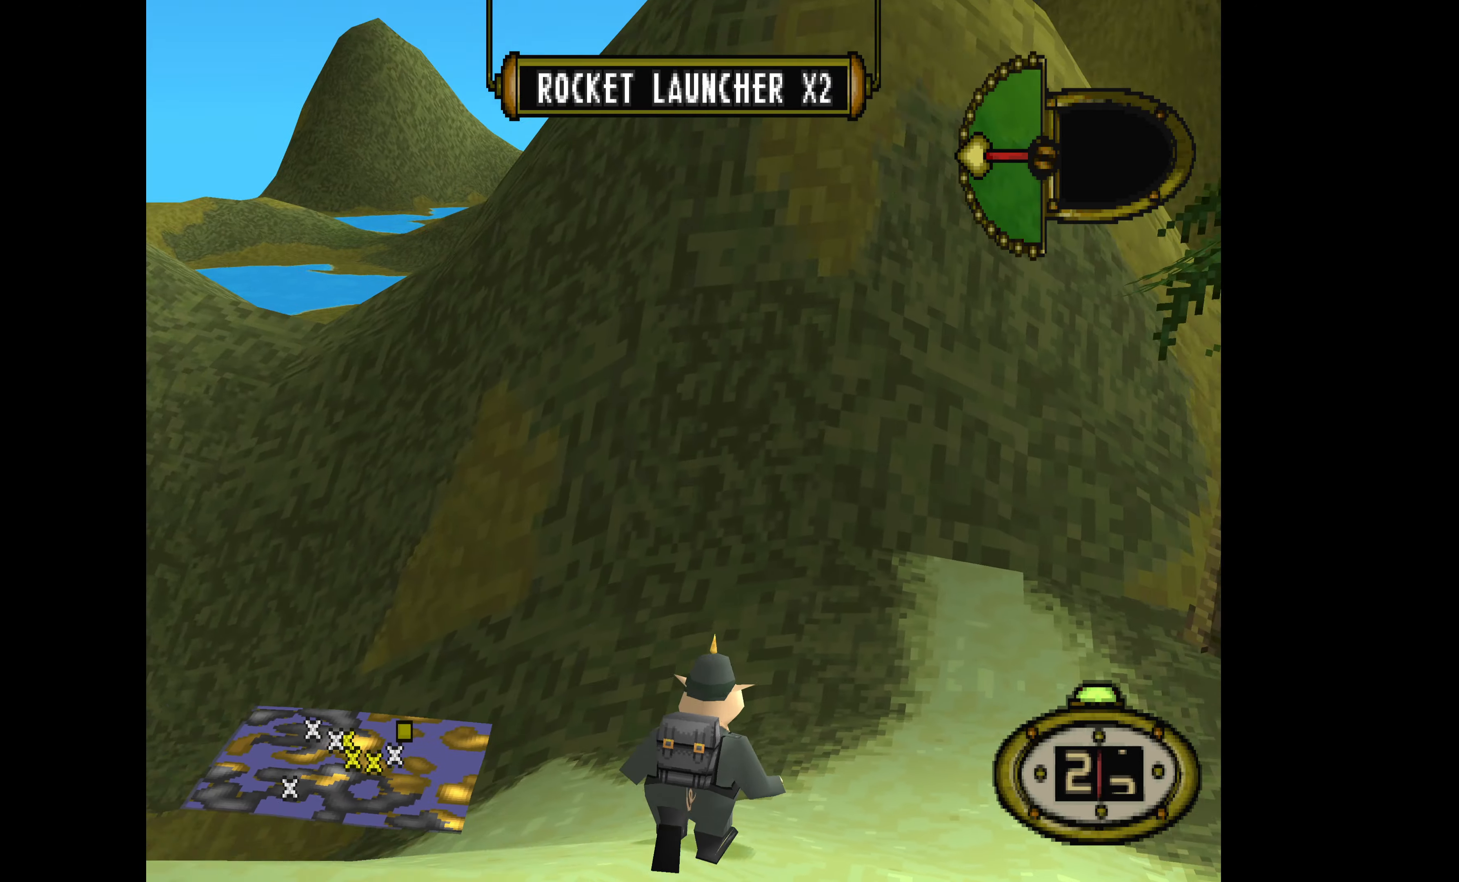
{"buttons": ["DPAD_UP"], "events": [[67, "DPAD_RIGHT", "up"]]}
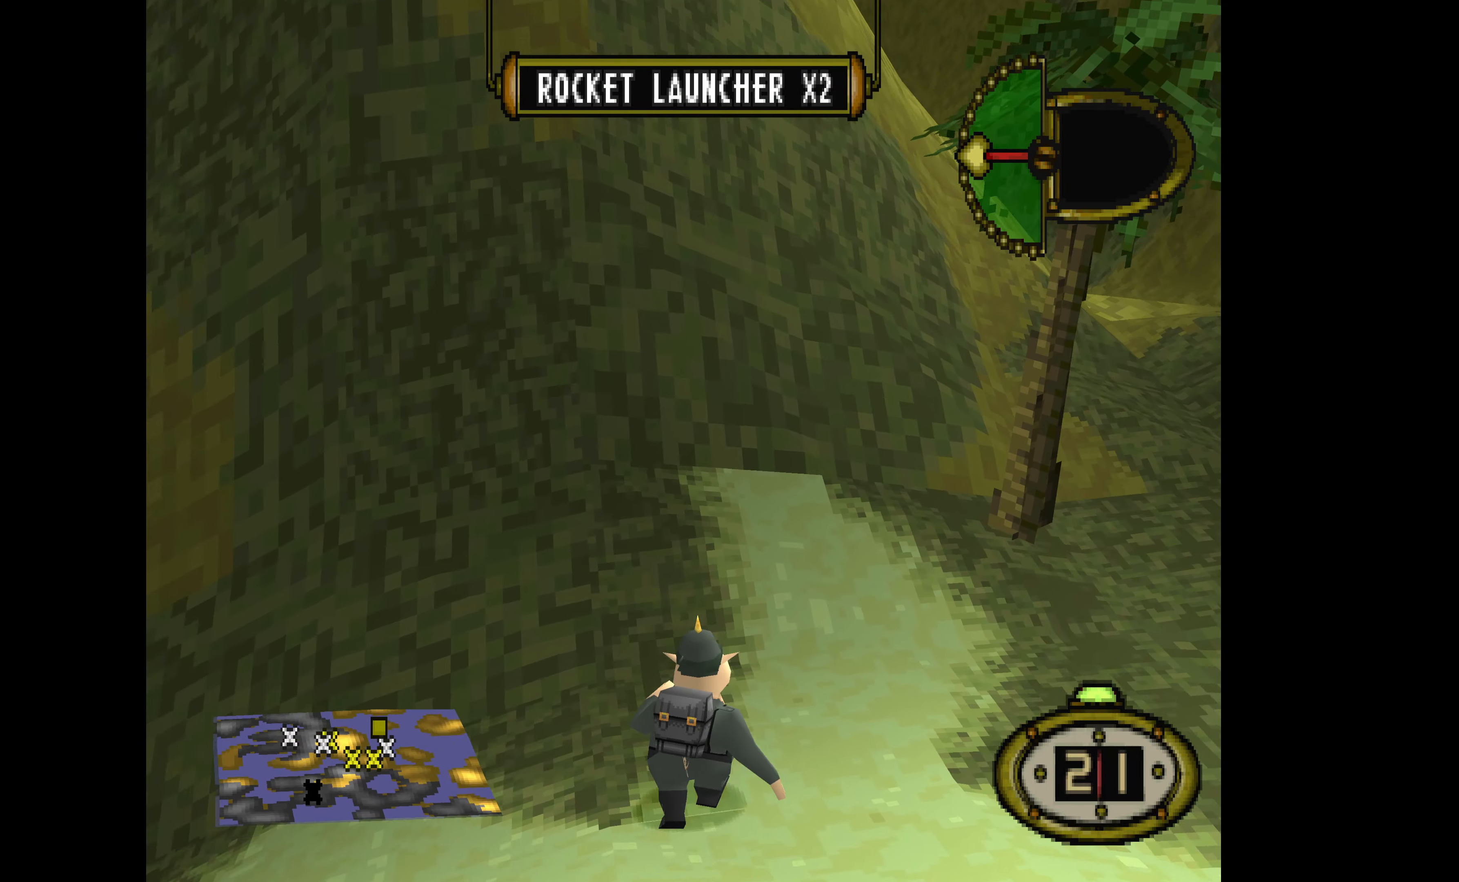
{"buttons": ["DPAD_UP"], "events": []}
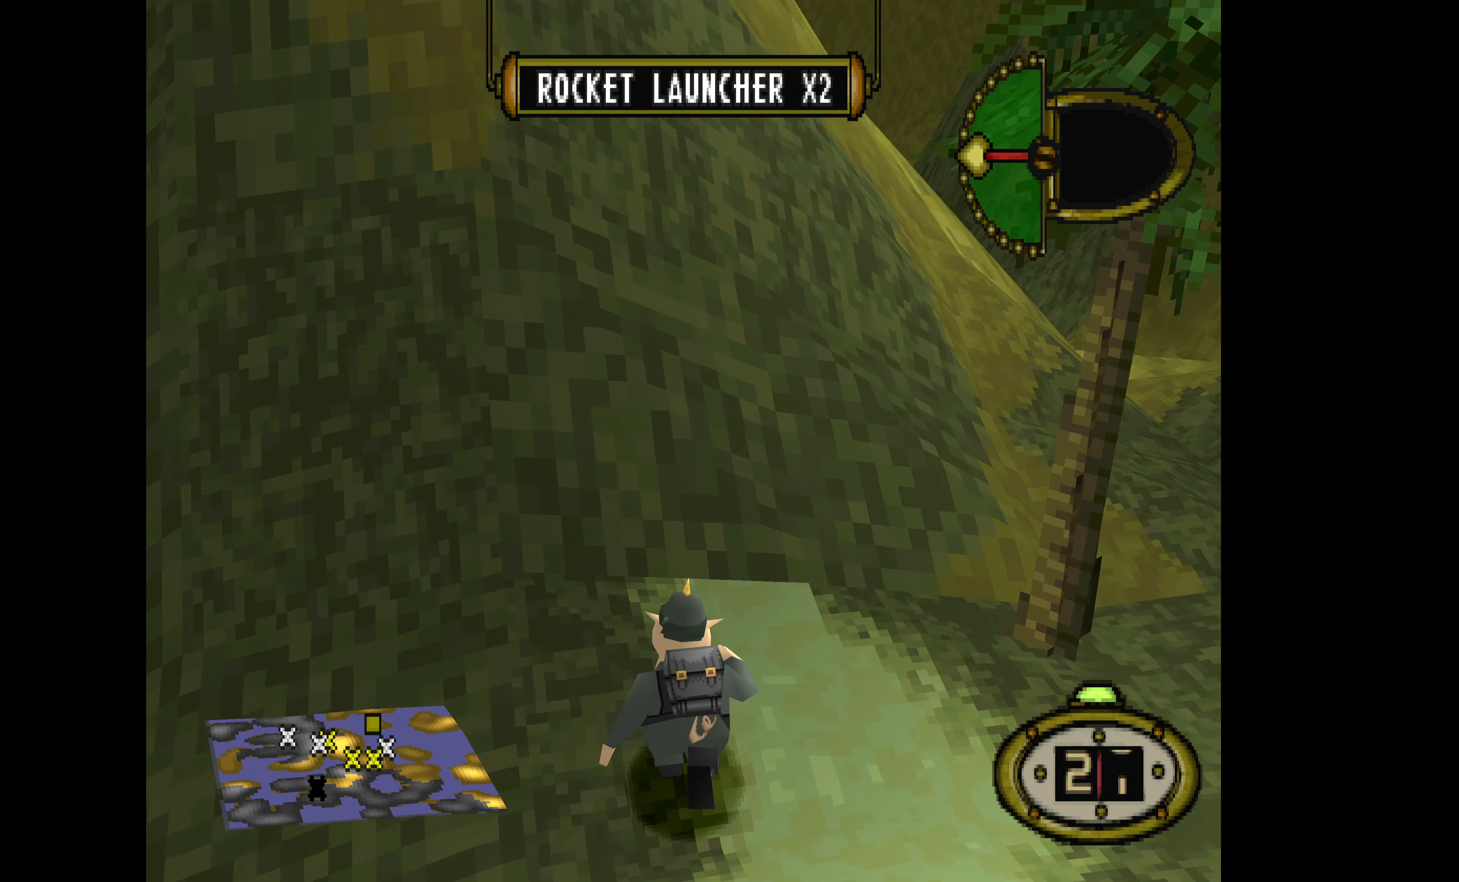
{"buttons": ["DPAD_UP"], "events": []}
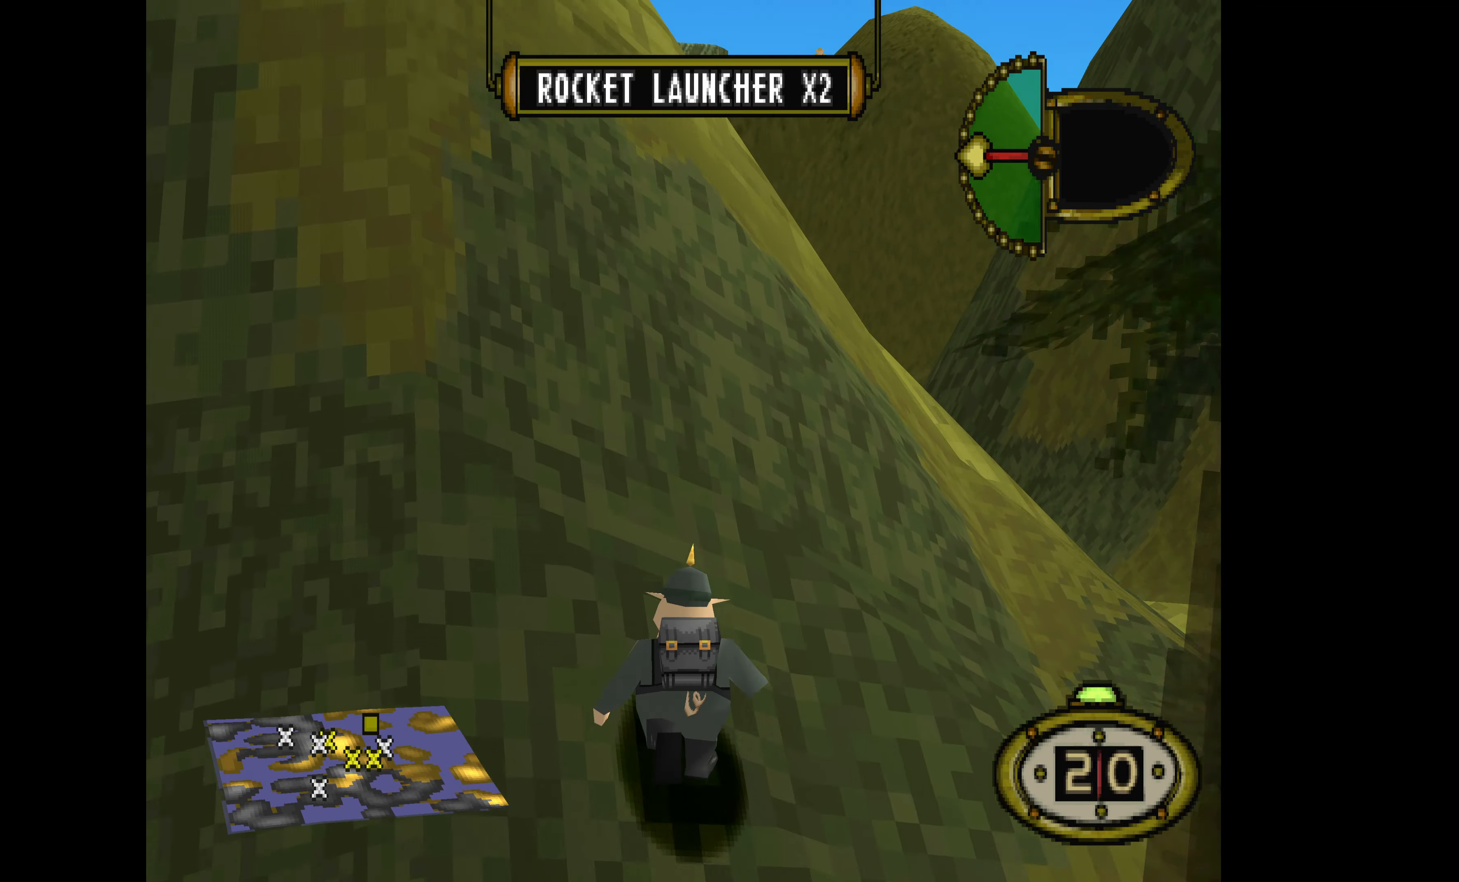
{"buttons": ["DPAD_UP", "DPAD_LEFT"], "events": [[167, "DPAD_LEFT", "down"]]}
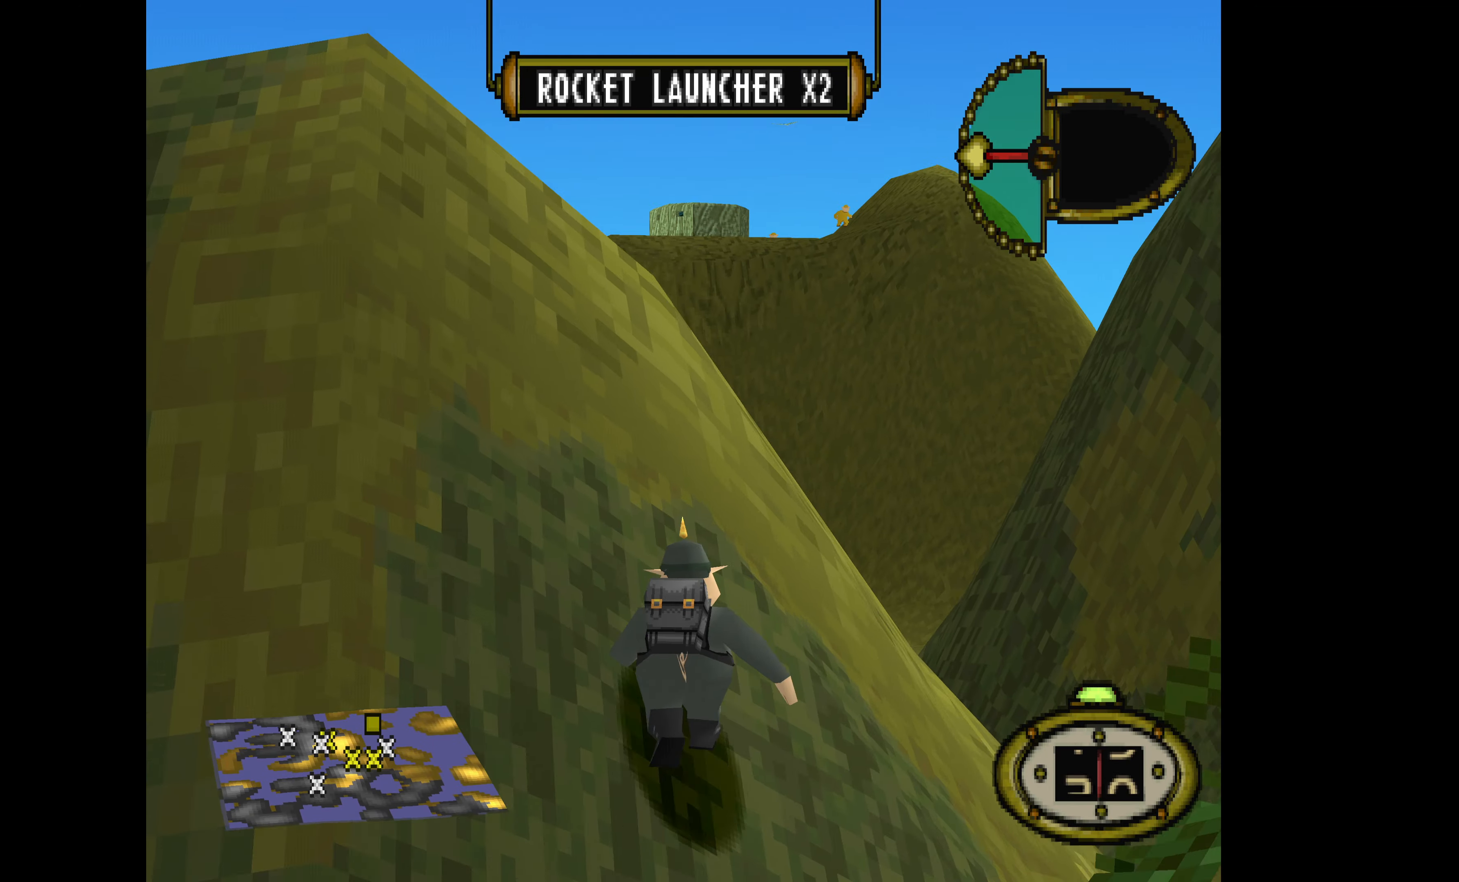
{"buttons": ["DPAD_UP", "DPAD_LEFT"], "events": []}